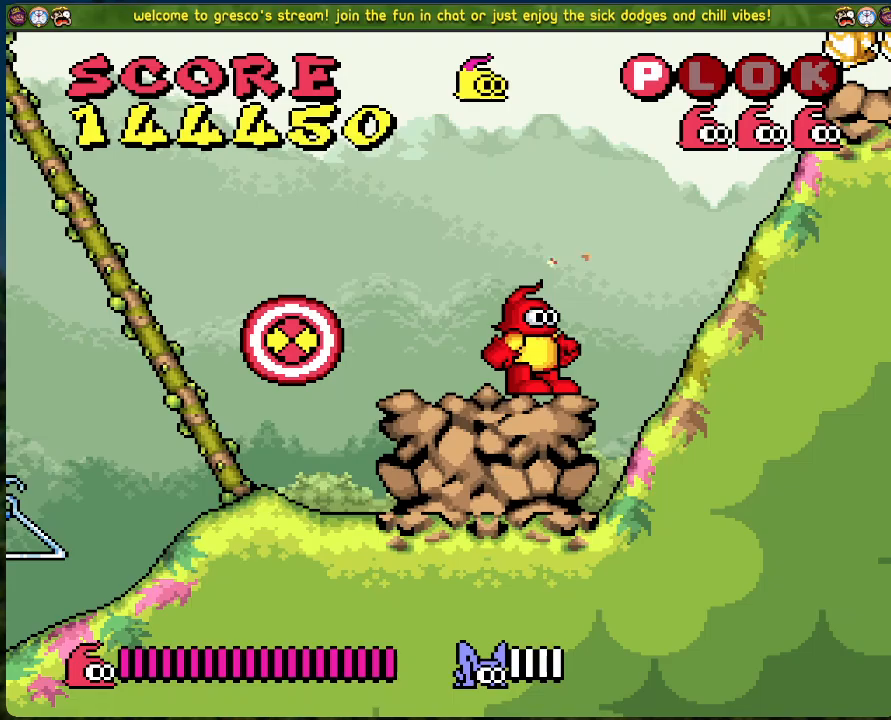
Gameplay with a controller (Xbox layout); each line is a JSON object with the inputs held at the frame after it. "events" lists button and stick changes between this image and that frame as [ms after this image, input, new state], when the widget could be followed in between. Not read: right_stick.
{"buttons": [], "left_stick": "center", "events": []}
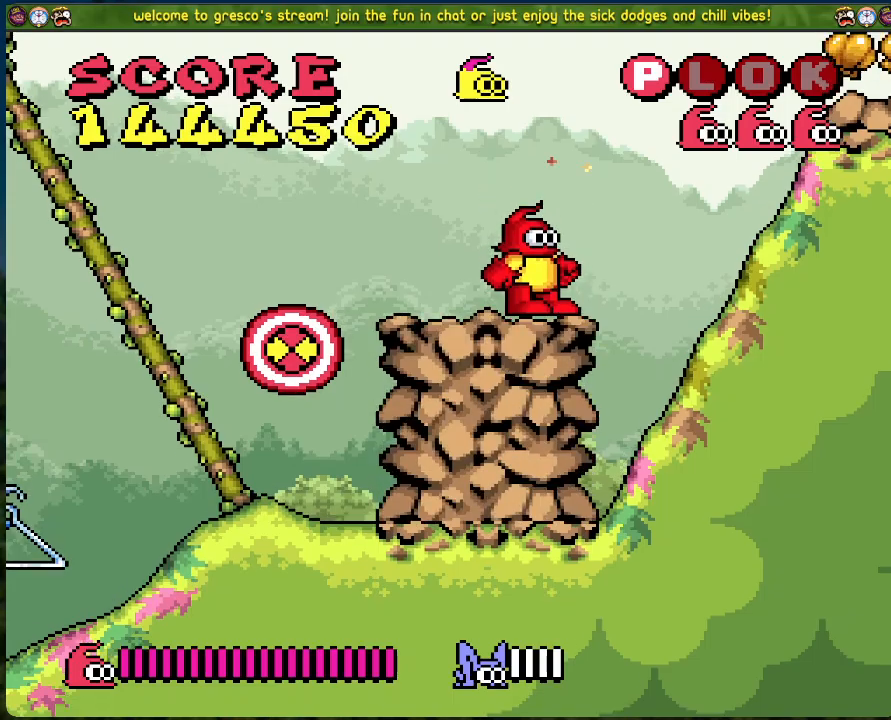
{"buttons": [], "left_stick": "center", "events": []}
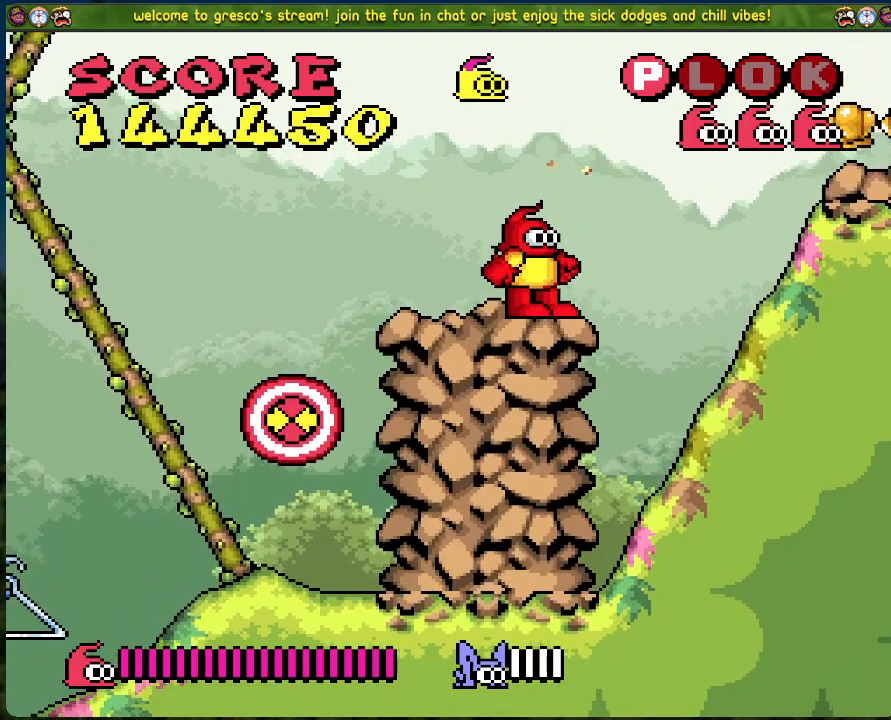
{"buttons": [], "left_stick": "center", "events": []}
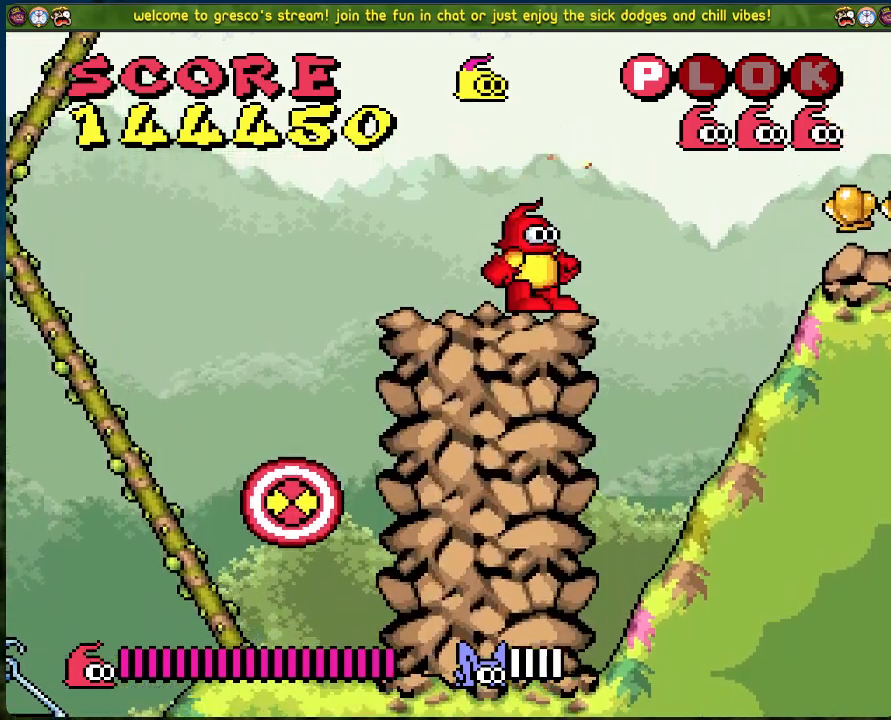
{"buttons": [], "left_stick": "center", "events": []}
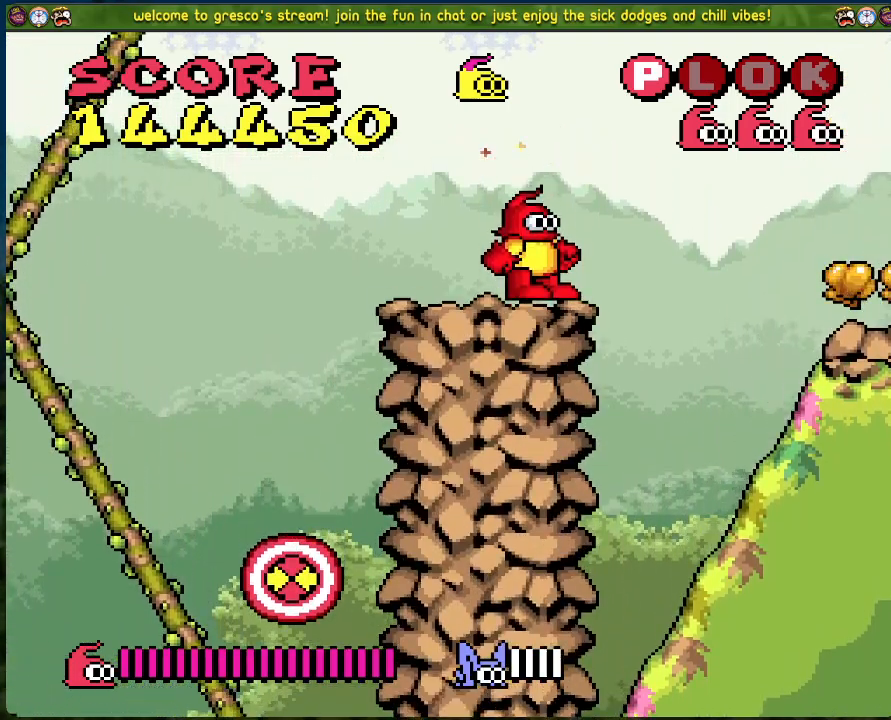
{"buttons": [], "left_stick": "center", "events": [[17, "DPAD_RIGHT", "down"], [67, "DPAD_RIGHT", "up"], [435, "DPAD_LEFT", "down"], [468, "DPAD_LEFT", "up"]]}
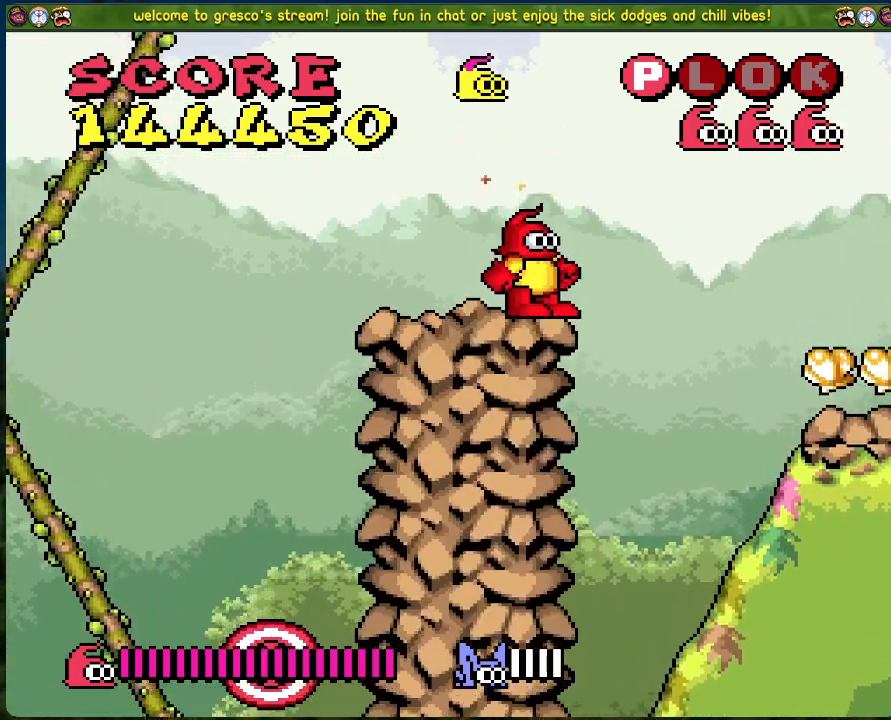
{"buttons": [], "left_stick": "center", "events": [[285, "DPAD_LEFT", "down"], [335, "DPAD_LEFT", "up"]]}
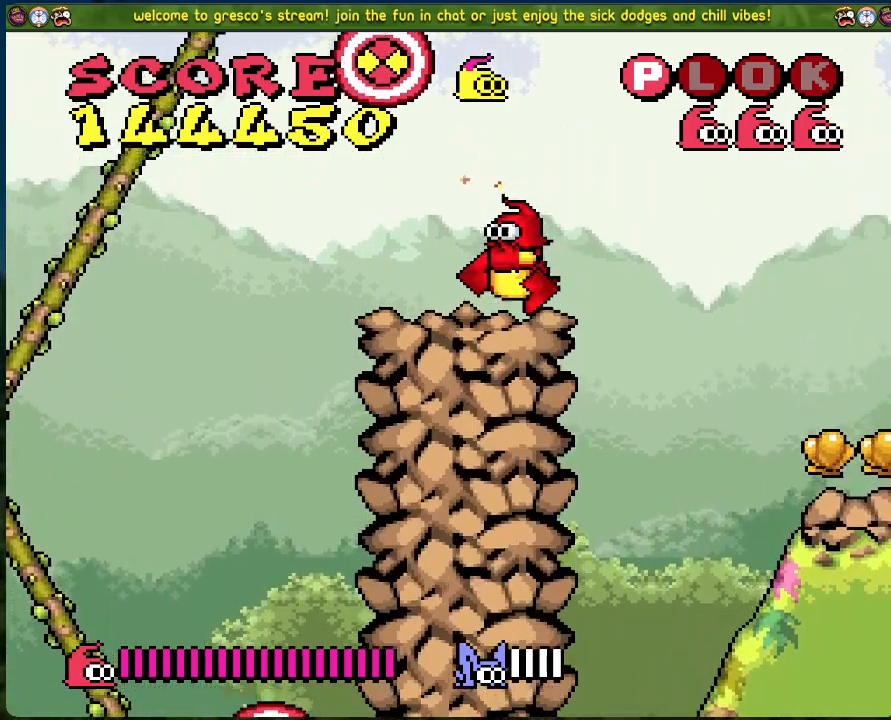
{"buttons": [], "left_stick": "center", "events": [[167, "A", "down"], [368, "A", "up"], [368, "X", "down"], [501, "X", "up"]]}
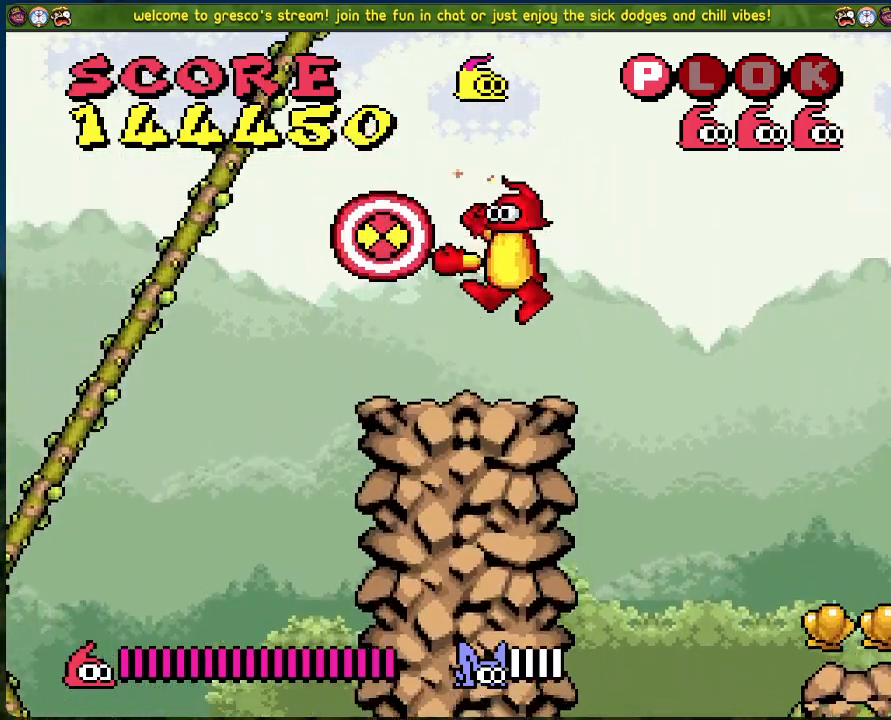
{"buttons": [], "left_stick": "center", "events": [[201, "X", "down"], [318, "X", "up"]]}
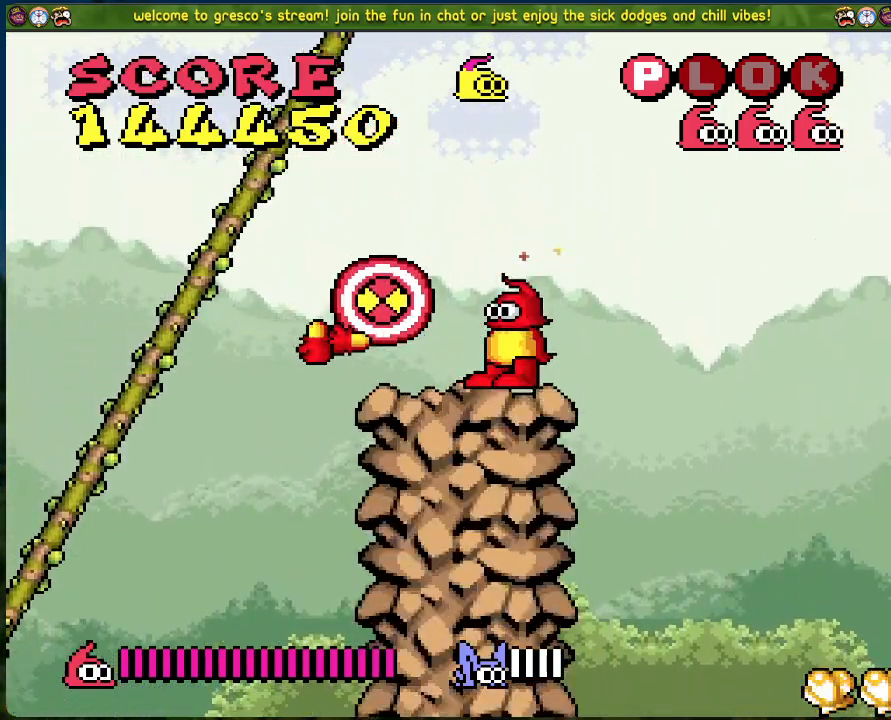
{"buttons": [], "left_stick": "center", "events": [[234, "A", "down"], [301, "X", "down"], [368, "A", "up"], [418, "X", "up"]]}
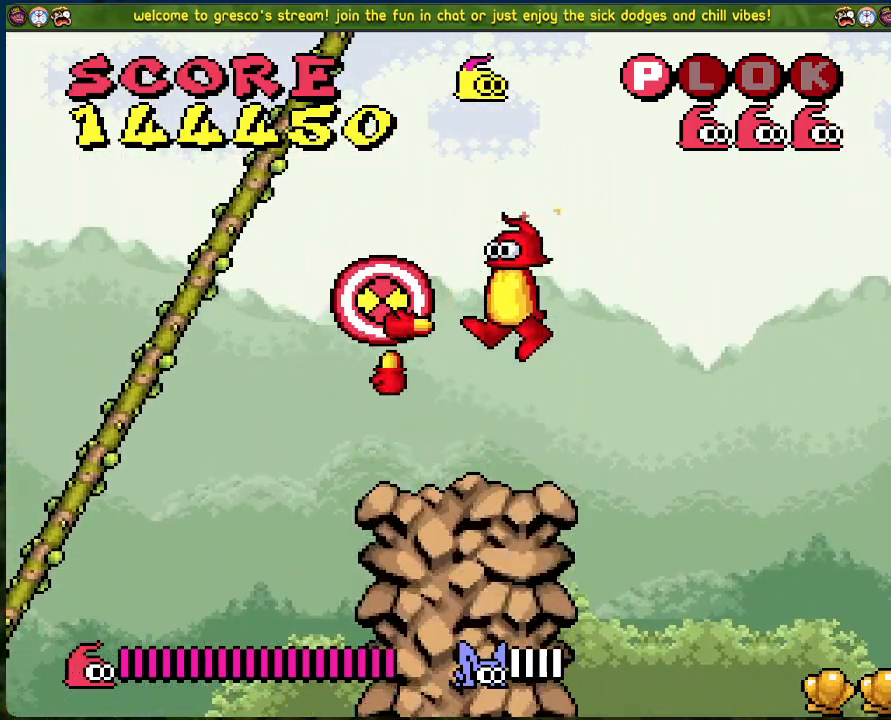
{"buttons": [], "left_stick": "center", "events": []}
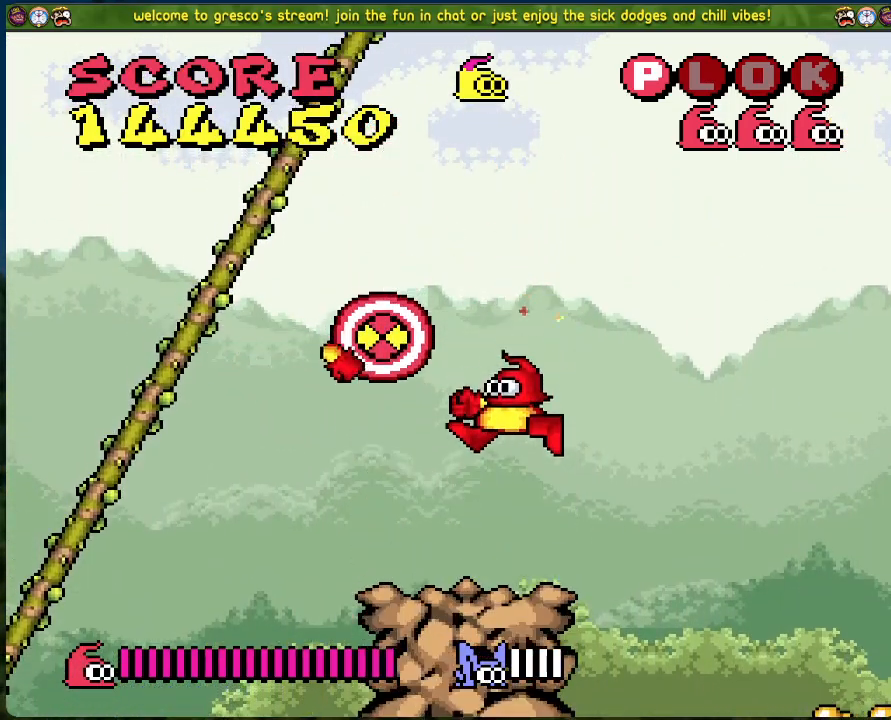
{"buttons": ["A"], "left_stick": "center", "events": [[468, "A", "down"]]}
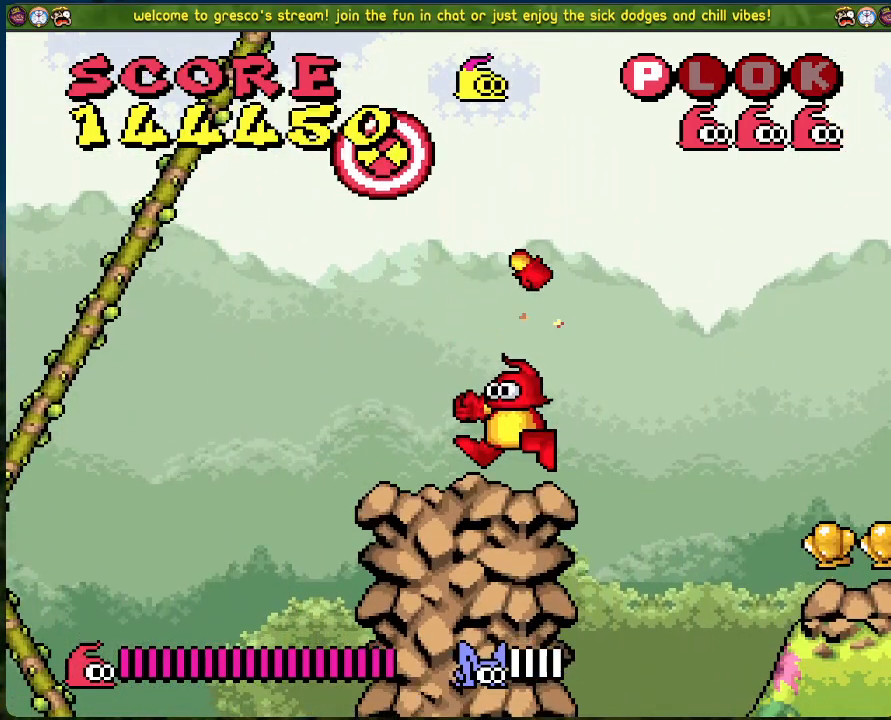
{"buttons": [], "left_stick": "center", "events": [[251, "DPAD_UP", "down"], [335, "DPAD_UP", "up"], [485, "A", "up"]]}
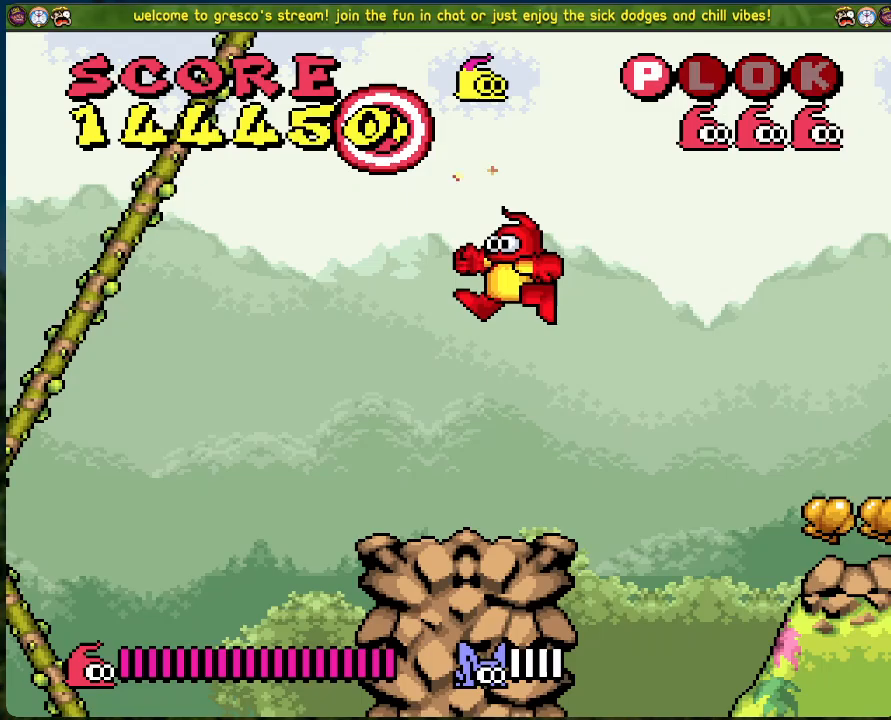
{"buttons": ["DPAD_LEFT"], "left_stick": "center", "events": [[67, "DPAD_LEFT", "down"]]}
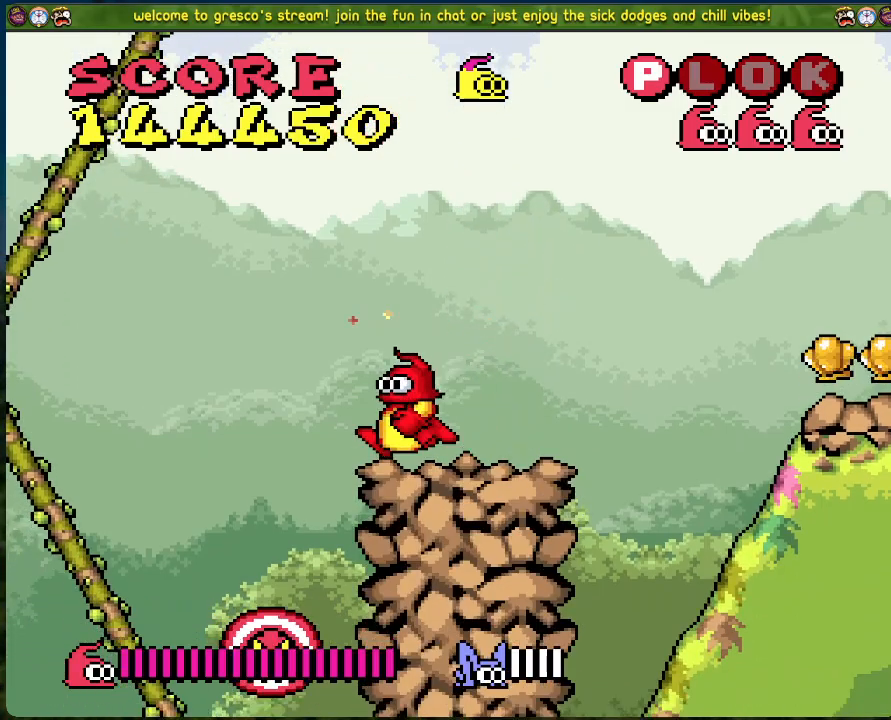
{"buttons": ["DPAD_LEFT"], "left_stick": "center", "events": [[84, "DPAD_LEFT", "up"], [485, "DPAD_LEFT", "down"]]}
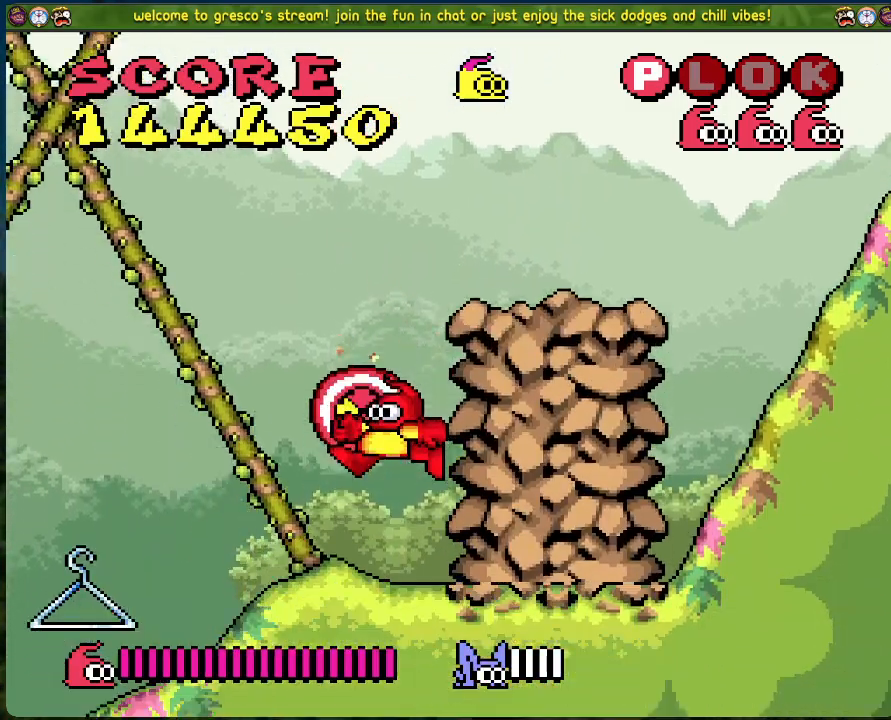
{"buttons": ["A", "X"], "left_stick": "center", "events": [[284, "DPAD_LEFT", "up"], [334, "DPAD_RIGHT", "down"], [368, "A", "down"], [401, "DPAD_RIGHT", "up"], [401, "X", "down"]]}
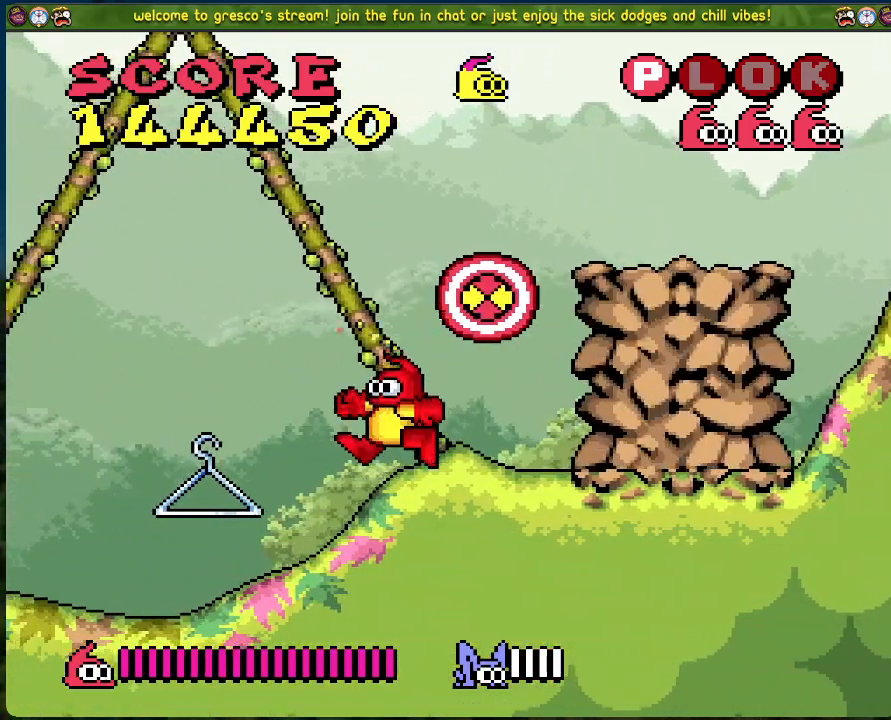
{"buttons": [], "left_stick": "center", "events": [[17, "A", "up"], [67, "X", "up"], [218, "X", "down"], [318, "X", "up"]]}
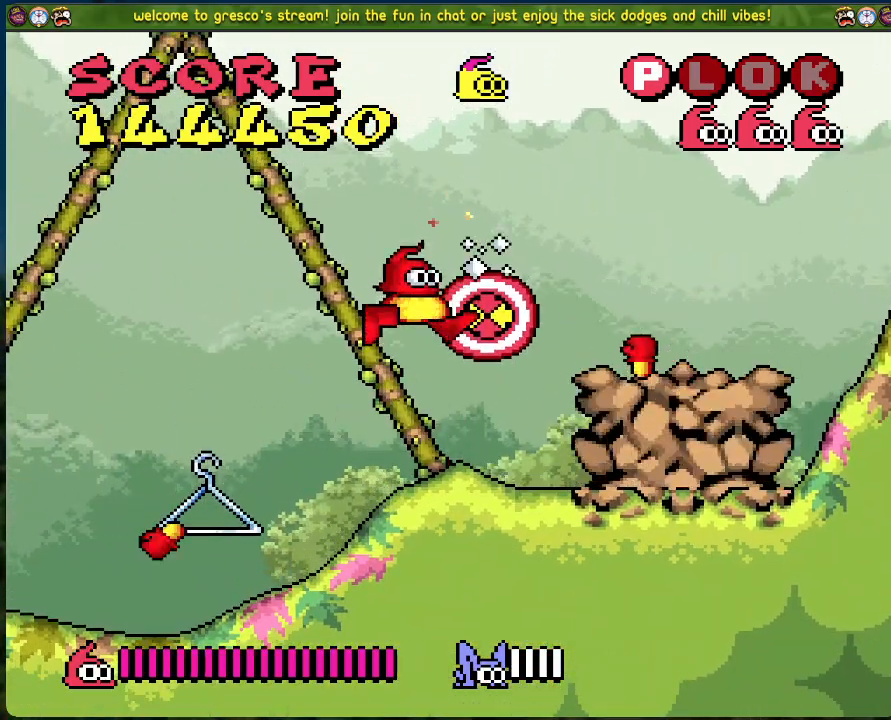
{"buttons": [], "left_stick": "center", "events": [[234, "A", "down"], [284, "X", "down"], [384, "A", "up"], [468, "X", "up"]]}
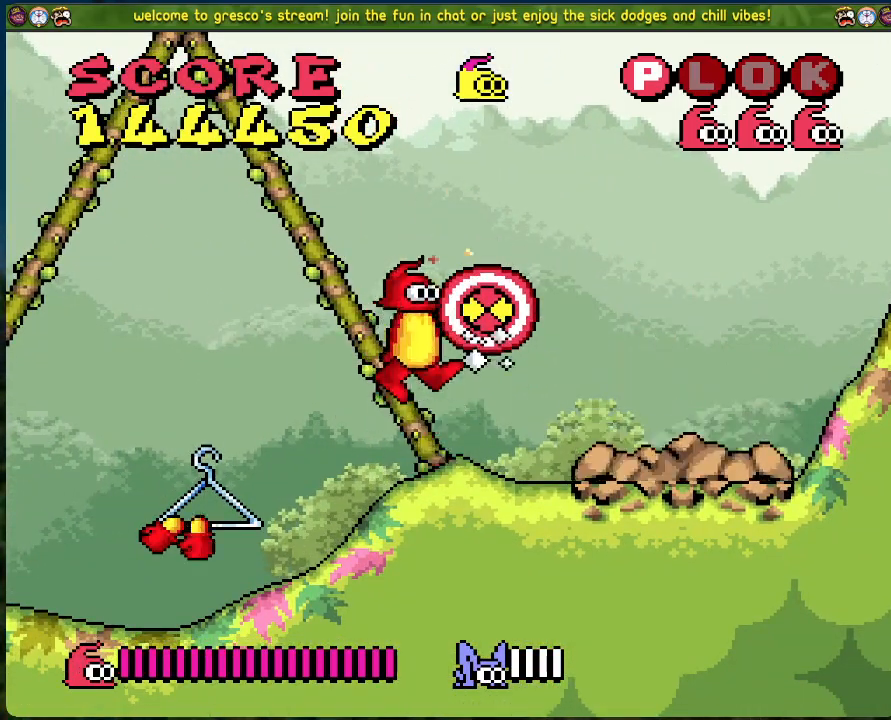
{"buttons": ["DPAD_LEFT"], "left_stick": "center", "events": [[67, "DPAD_LEFT", "down"], [117, "X", "down"], [201, "X", "up"]]}
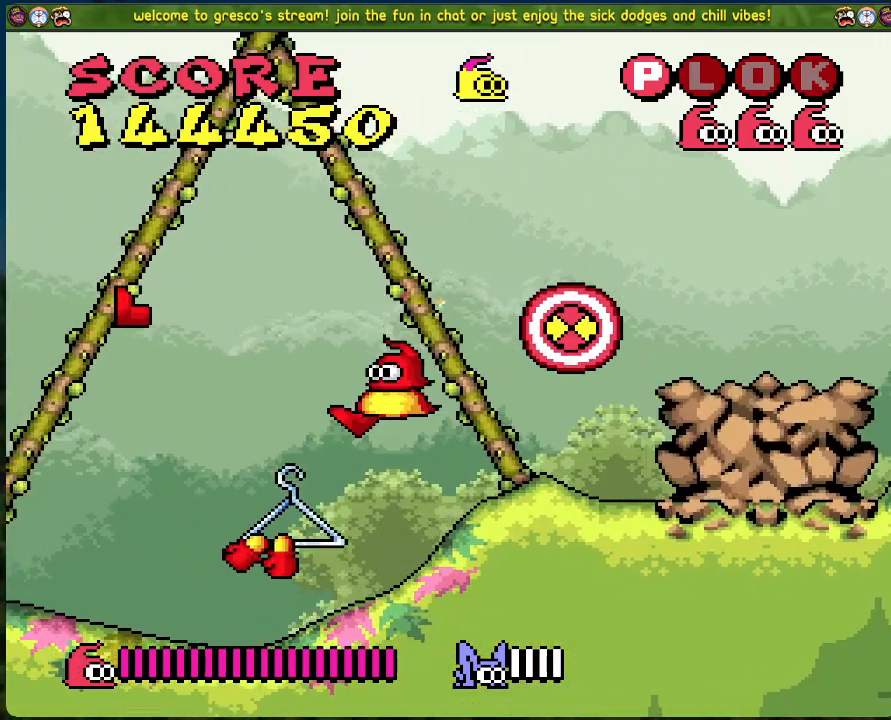
{"buttons": [], "left_stick": "center", "events": [[100, "DPAD_LEFT", "up"], [217, "DPAD_RIGHT", "down"], [418, "DPAD_RIGHT", "up"]]}
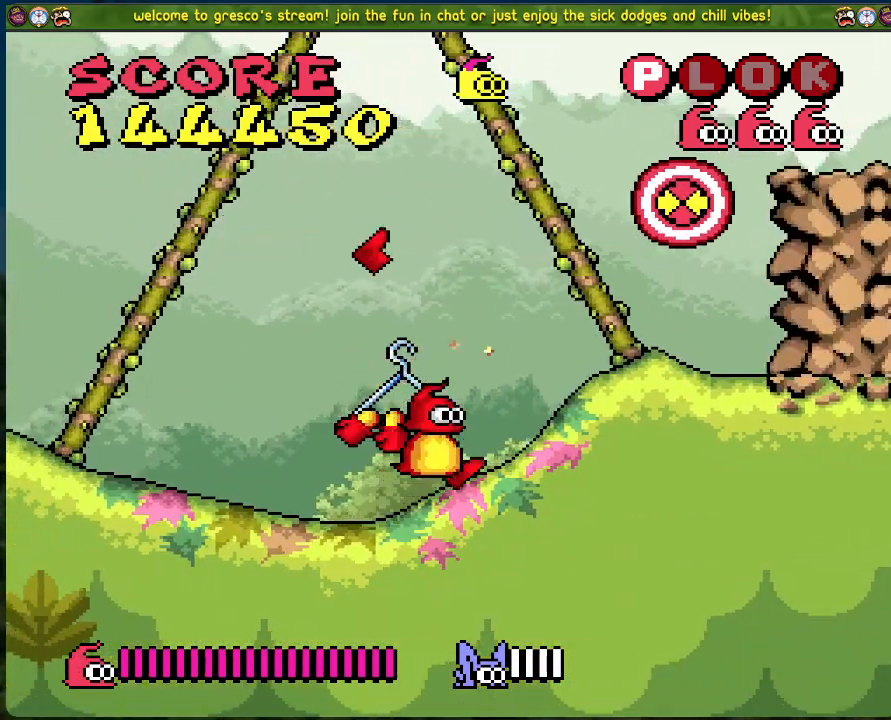
{"buttons": [], "left_stick": "center", "events": [[17, "DPAD_LEFT", "down"], [101, "DPAD_LEFT", "up"], [151, "DPAD_RIGHT", "down"], [502, "DPAD_RIGHT", "up"]]}
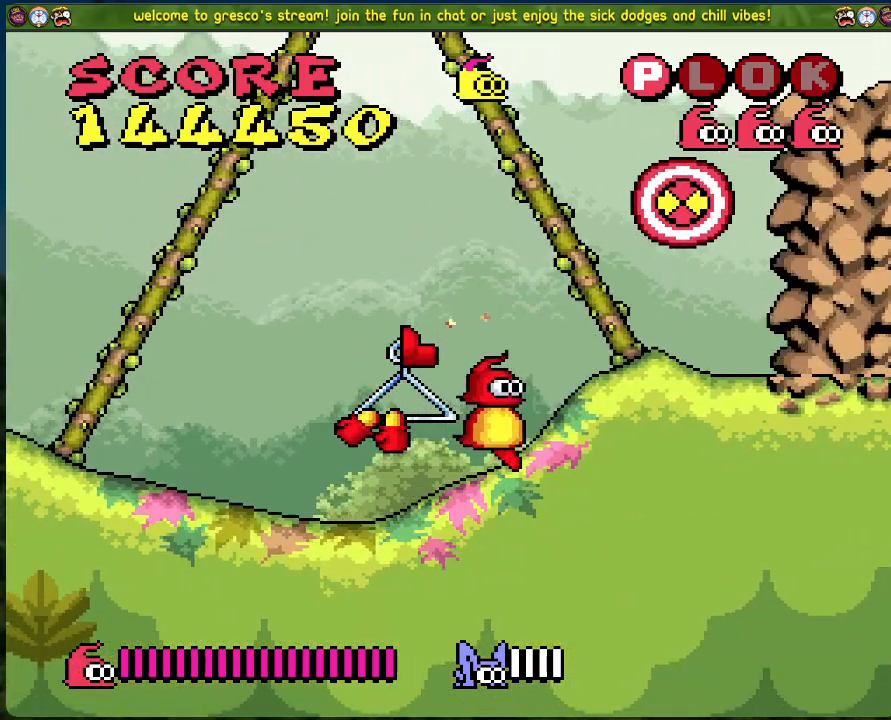
{"buttons": [], "left_stick": "center", "events": [[16, "A", "down"], [267, "X", "down"], [367, "DPAD_RIGHT", "down"], [434, "A", "up"], [434, "DPAD_RIGHT", "up"], [468, "X", "up"]]}
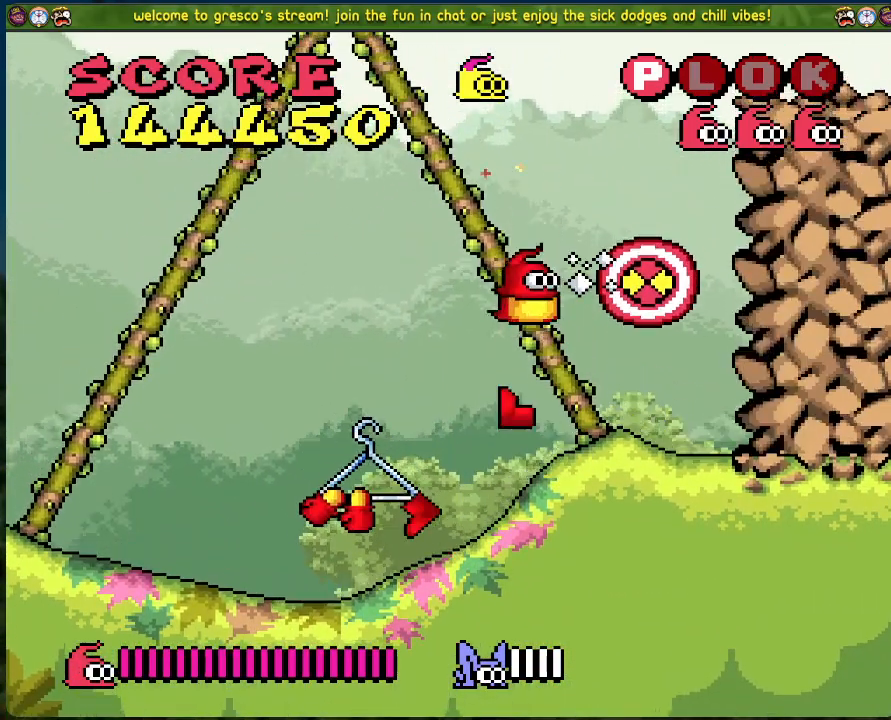
{"buttons": ["X"], "left_stick": "center", "events": [[251, "A", "down"], [401, "X", "down"], [485, "A", "up"]]}
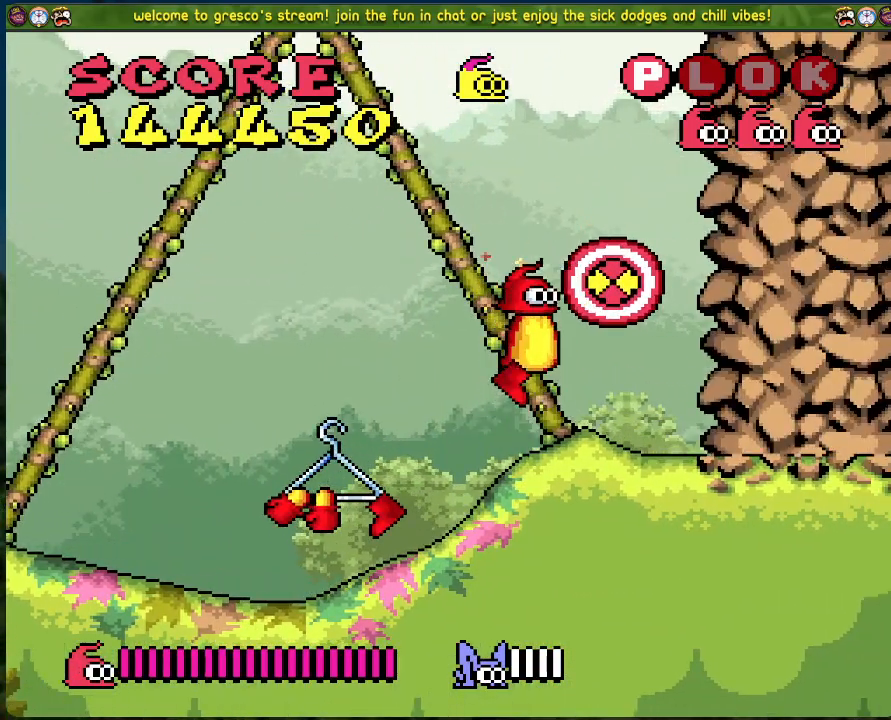
{"buttons": ["DPAD_LEFT"], "left_stick": "center", "events": [[67, "X", "up"], [100, "DPAD_LEFT", "down"]]}
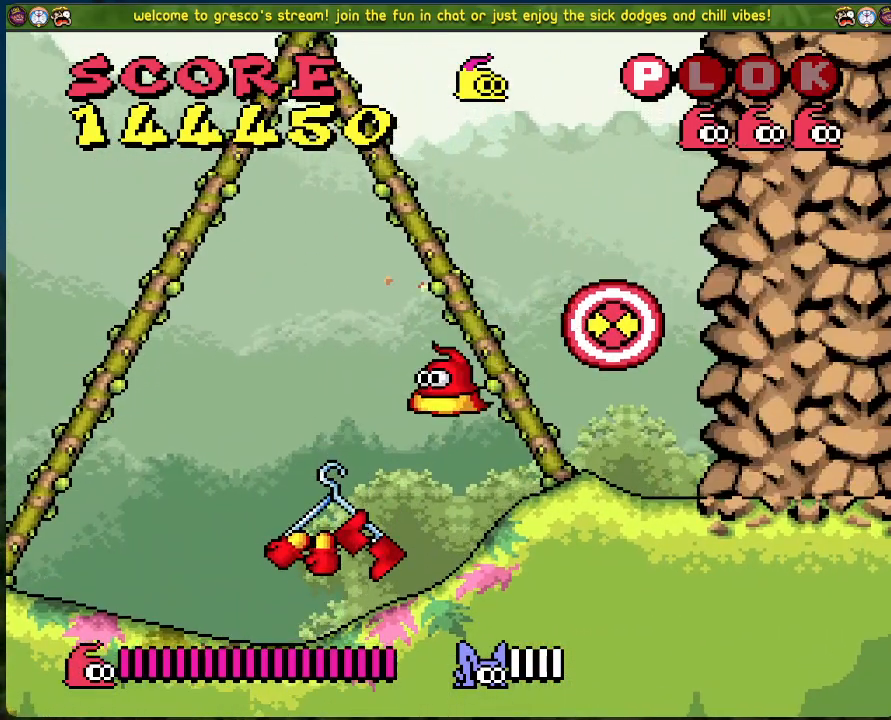
{"buttons": ["DPAD_RIGHT"], "left_stick": "center", "events": [[234, "DPAD_LEFT", "up"], [334, "DPAD_RIGHT", "down"]]}
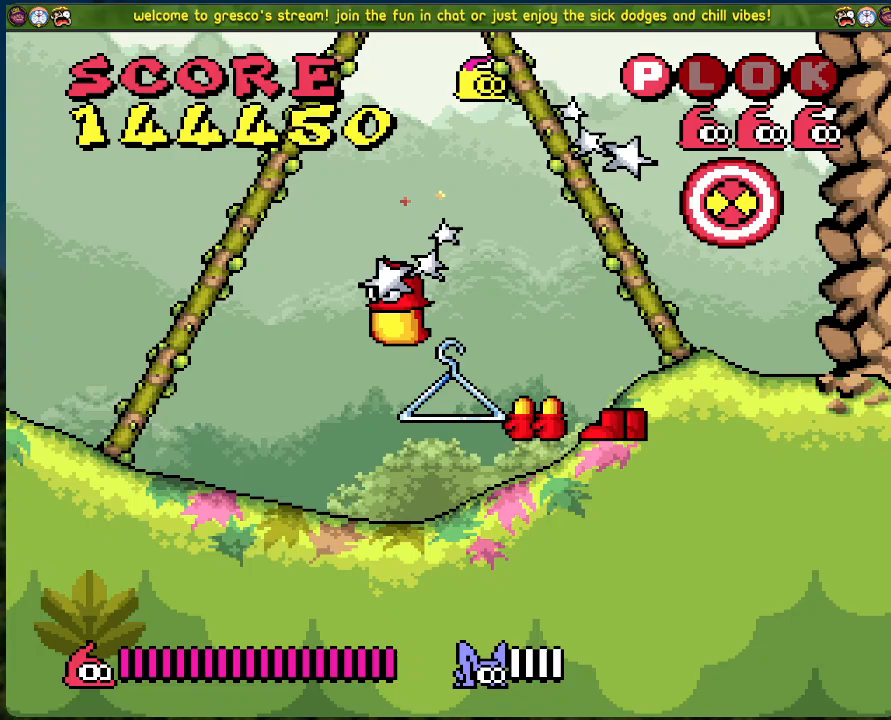
{"buttons": ["DPAD_RIGHT"], "left_stick": "center", "events": [[150, "DPAD_RIGHT", "up"], [485, "DPAD_RIGHT", "down"]]}
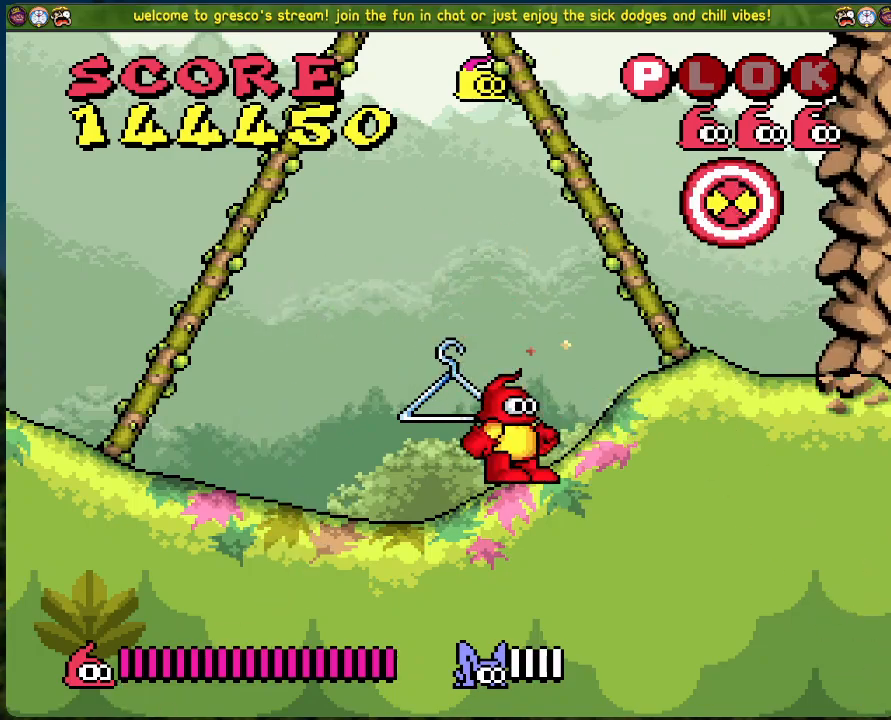
{"buttons": ["DPAD_RIGHT"], "left_stick": "center", "events": []}
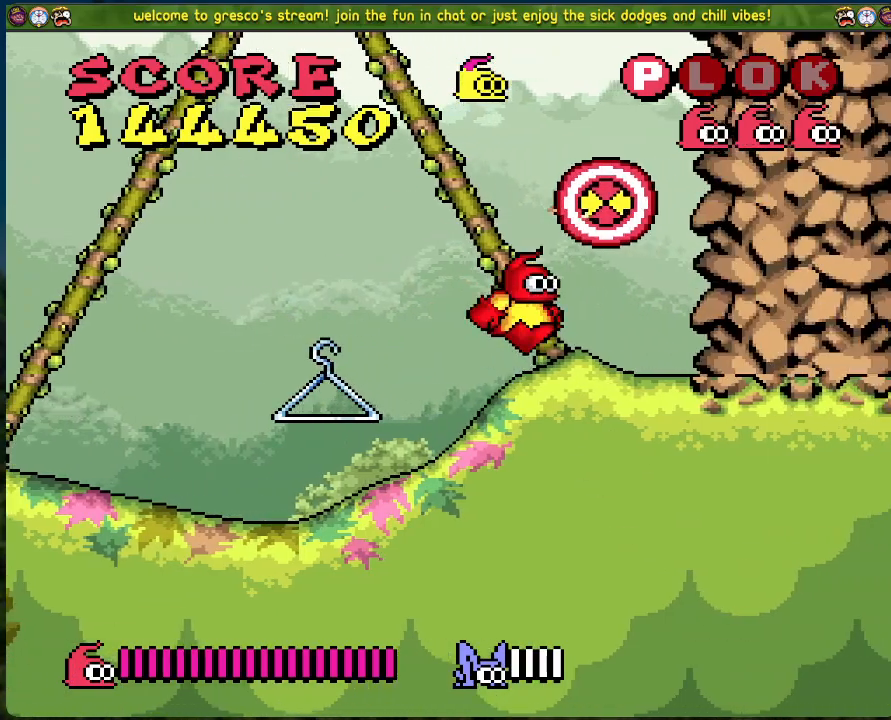
{"buttons": [], "left_stick": "center", "events": [[451, "DPAD_RIGHT", "up"]]}
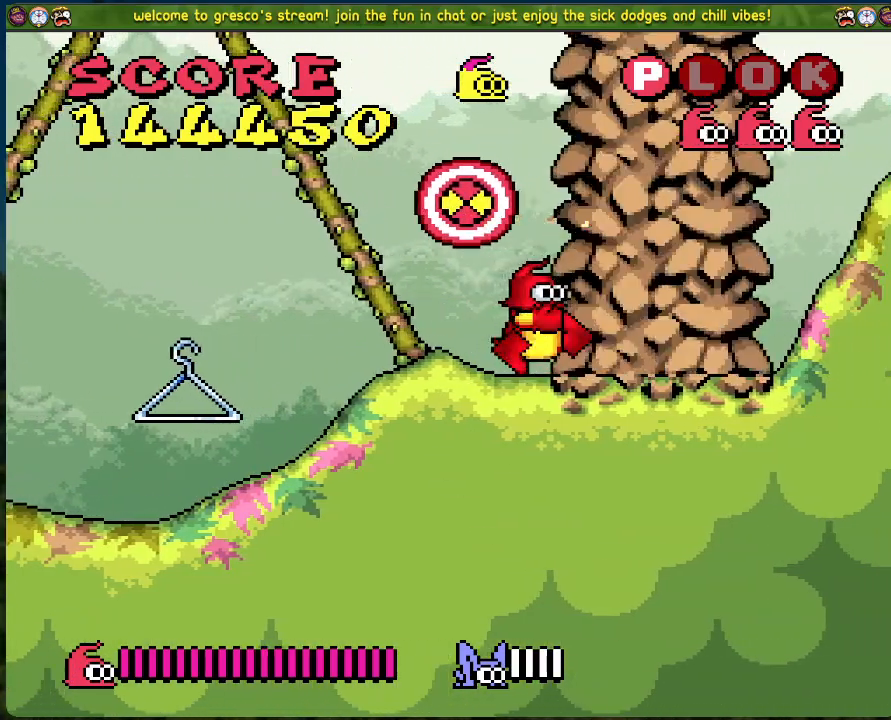
{"buttons": [], "left_stick": "center", "events": []}
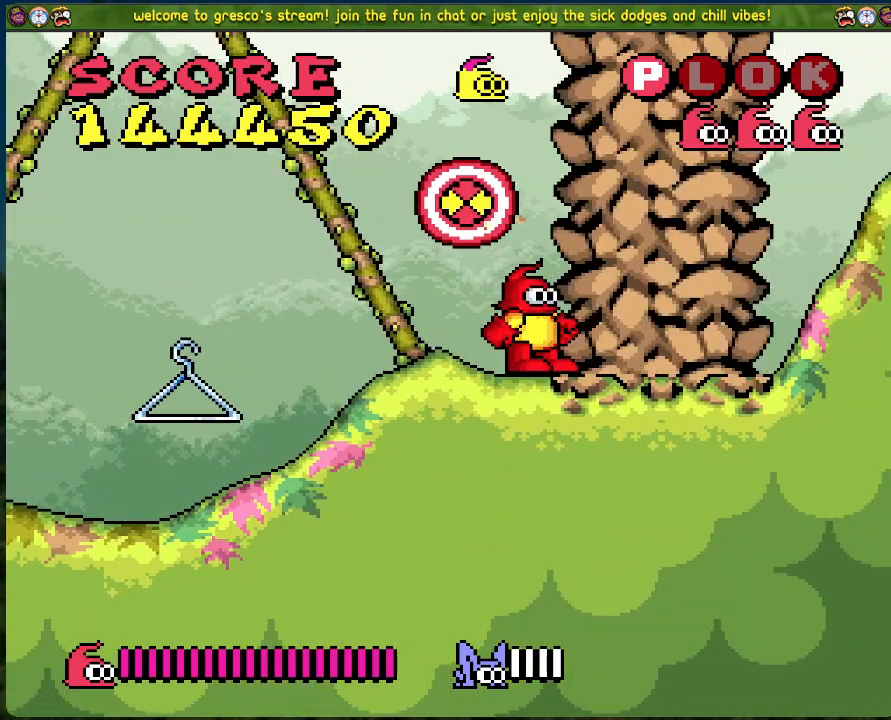
{"buttons": [], "left_stick": "center", "events": []}
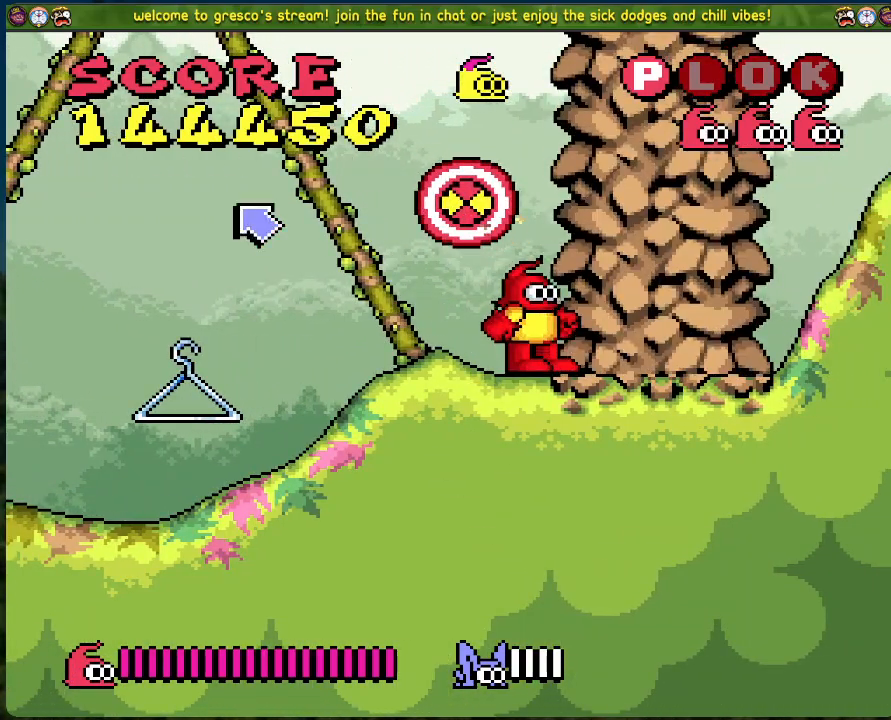
{"buttons": [], "left_stick": "center", "events": []}